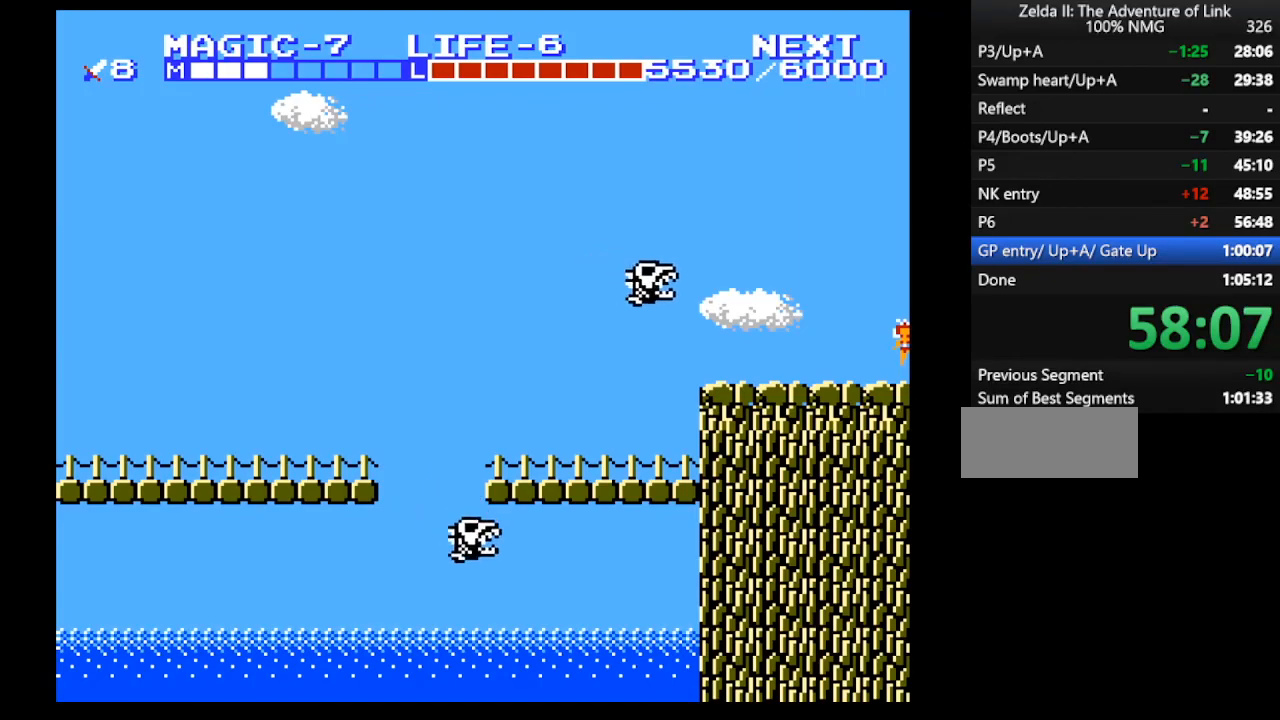
Gameplay with a controller (Nintendo layout); each line is a JSON object with the inputs held at the frame after it. "events" lists button and stick changes between this image and that frame as [ms after this image, input, new state], when the widget could be followed in between. Not read: L3 R3.
{"buttons": [], "events": [[67, "DPAD_RIGHT", "down"], [100, "DPAD_RIGHT", "up"]]}
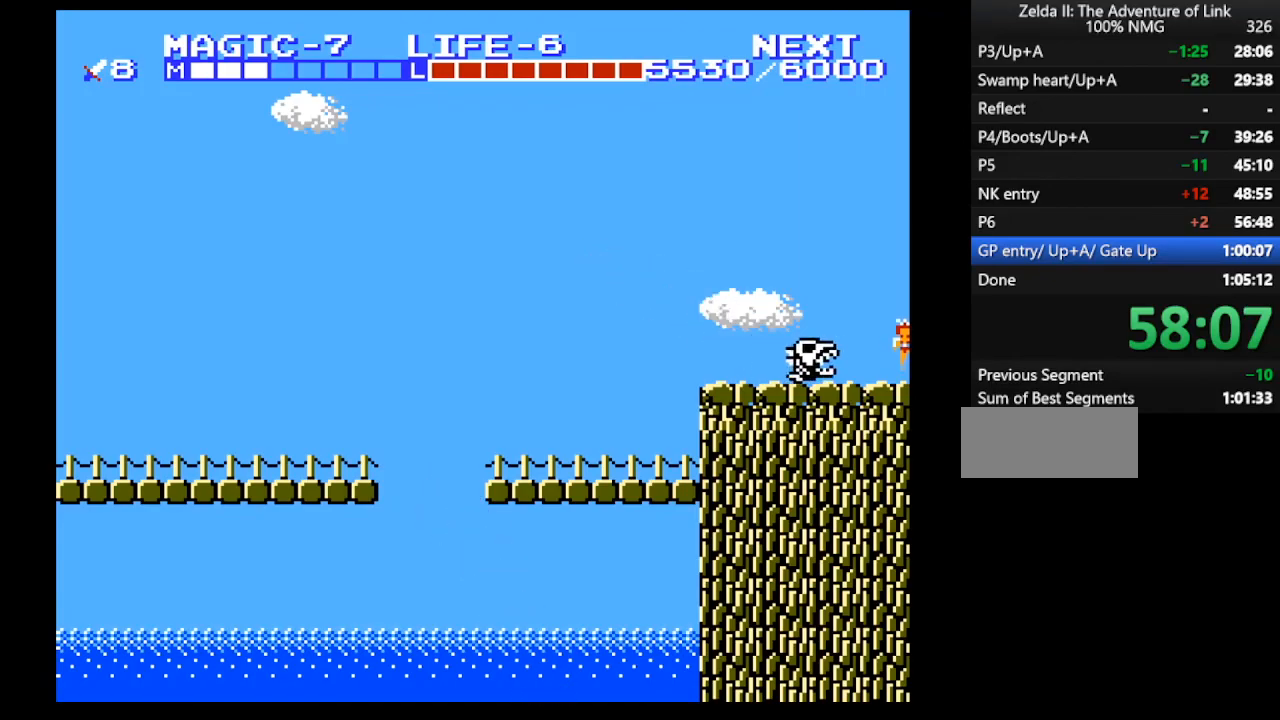
{"buttons": [], "events": []}
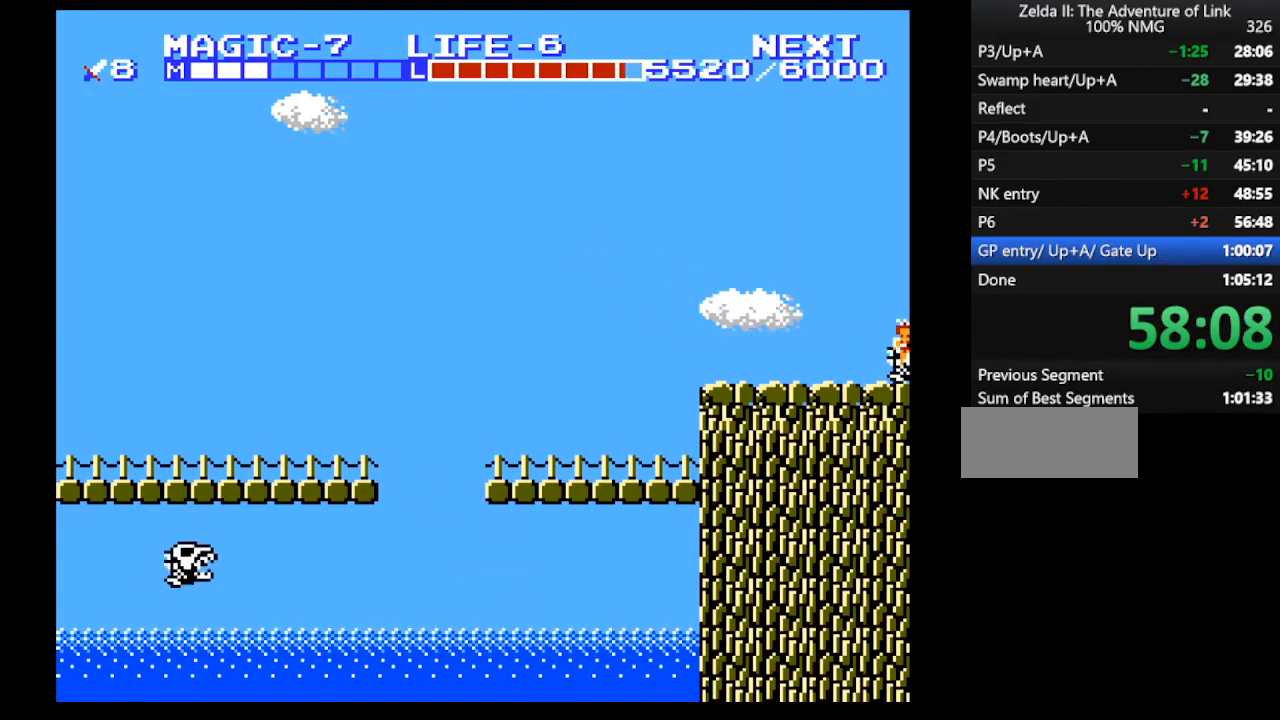
{"buttons": [], "events": [[300, "DPAD_RIGHT", "down"], [333, "DPAD_RIGHT", "up"]]}
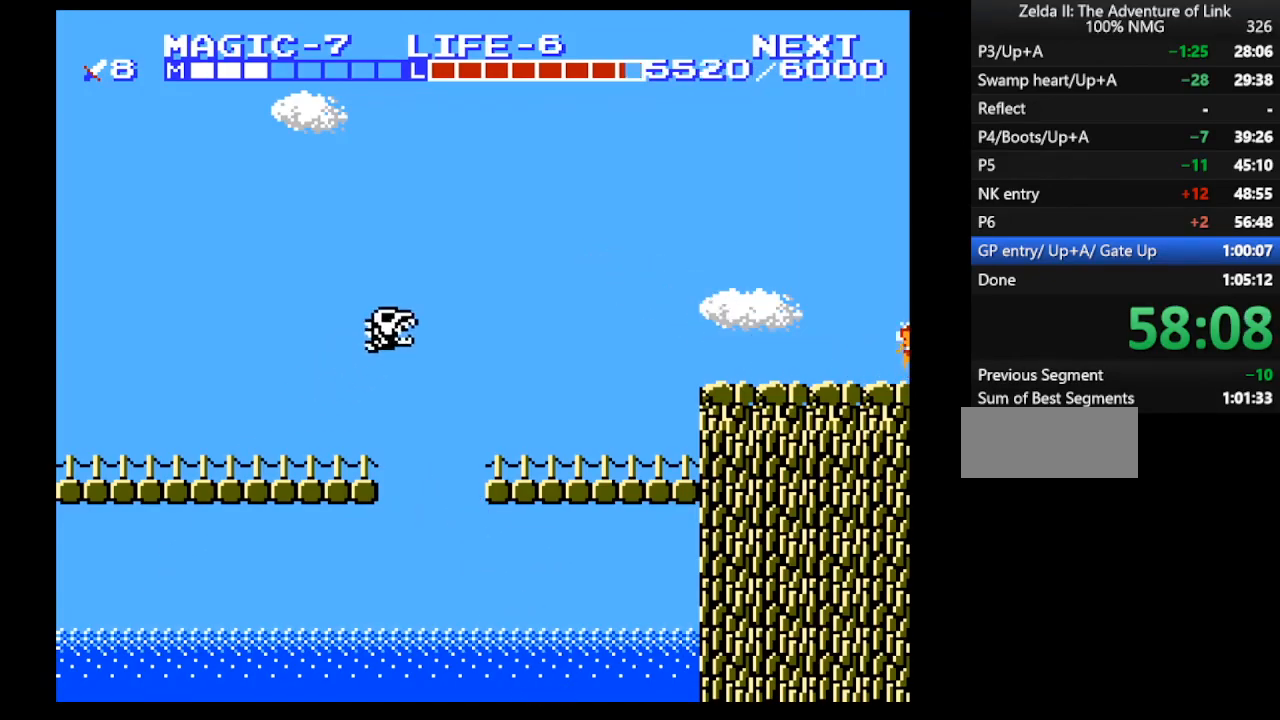
{"buttons": [], "events": []}
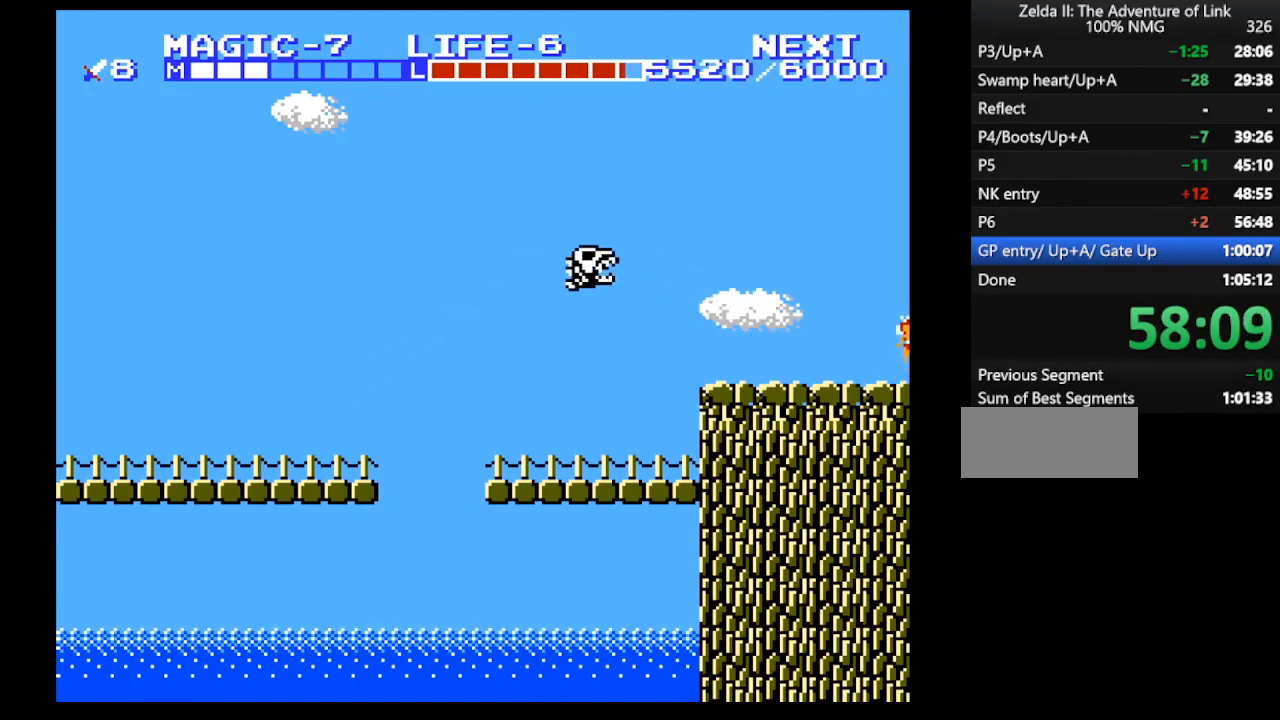
{"buttons": ["DPAD_RIGHT"], "events": [[500, "DPAD_RIGHT", "down"]]}
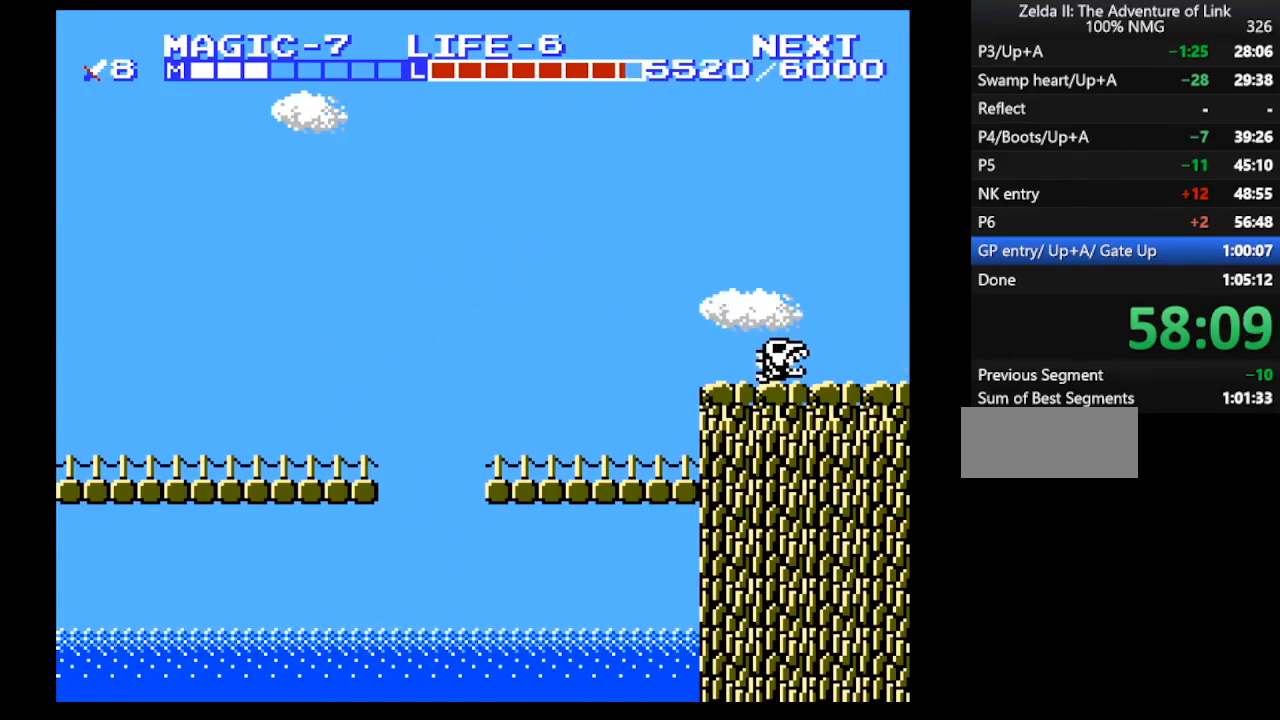
{"buttons": [], "events": [[33, "DPAD_RIGHT", "up"]]}
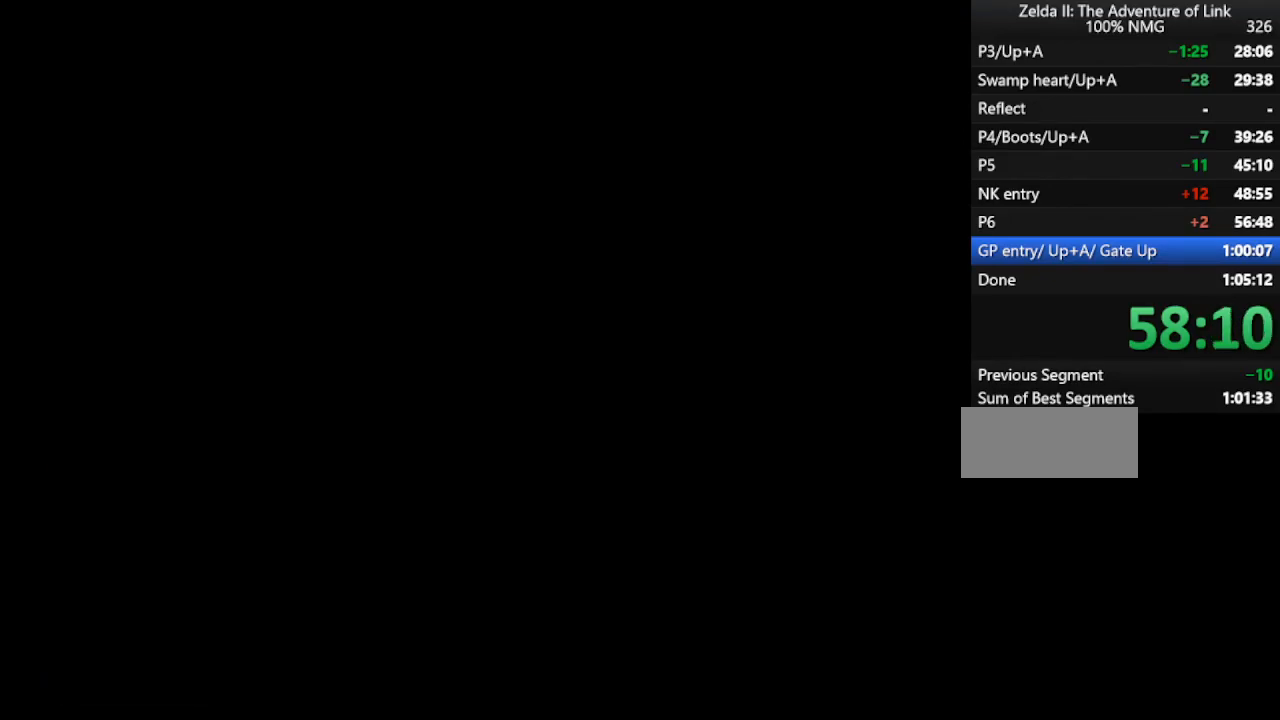
{"buttons": ["DPAD_LEFT"], "events": [[367, "DPAD_LEFT", "down"]]}
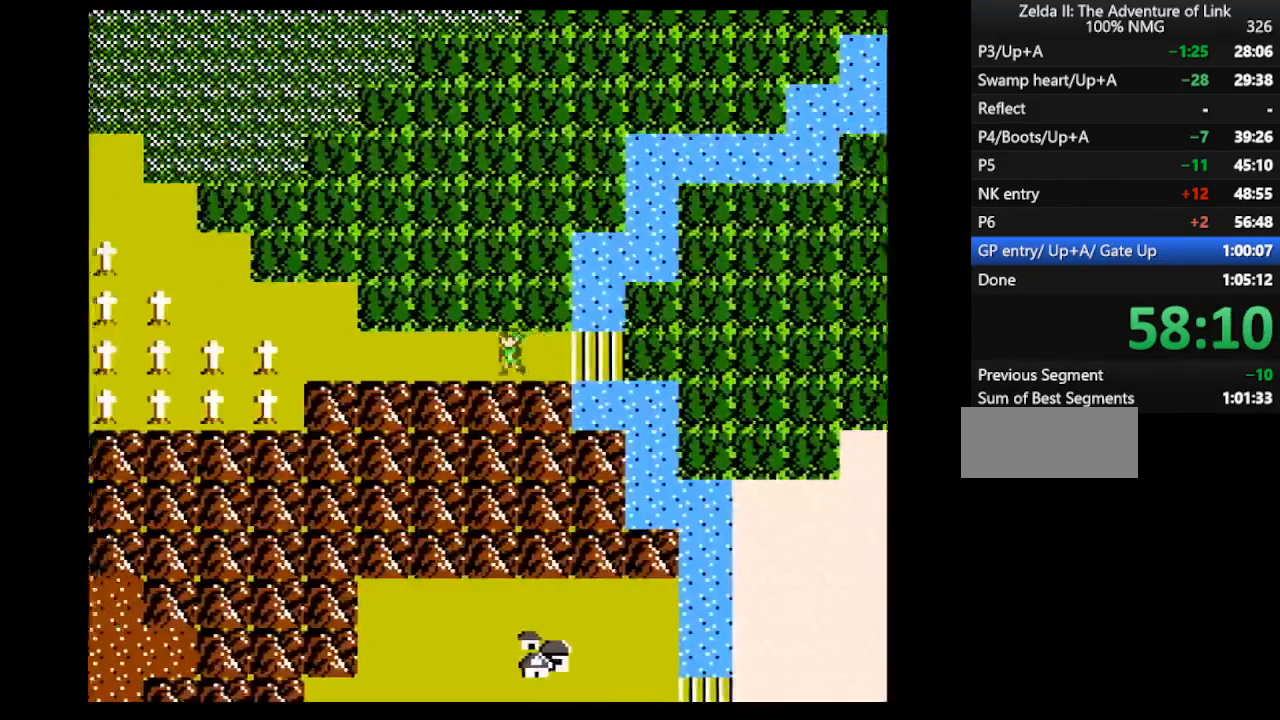
{"buttons": ["DPAD_LEFT"], "events": []}
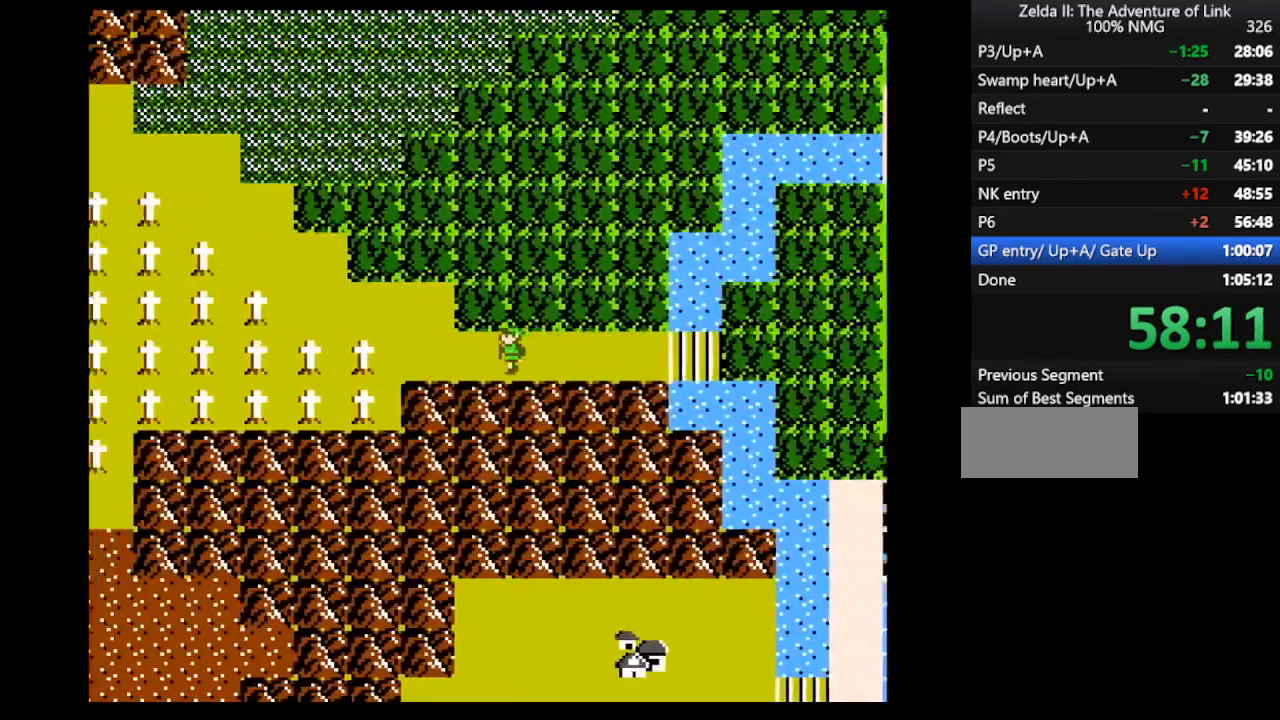
{"buttons": ["DPAD_UP"], "events": [[133, "DPAD_UP", "down"], [167, "DPAD_LEFT", "up"]]}
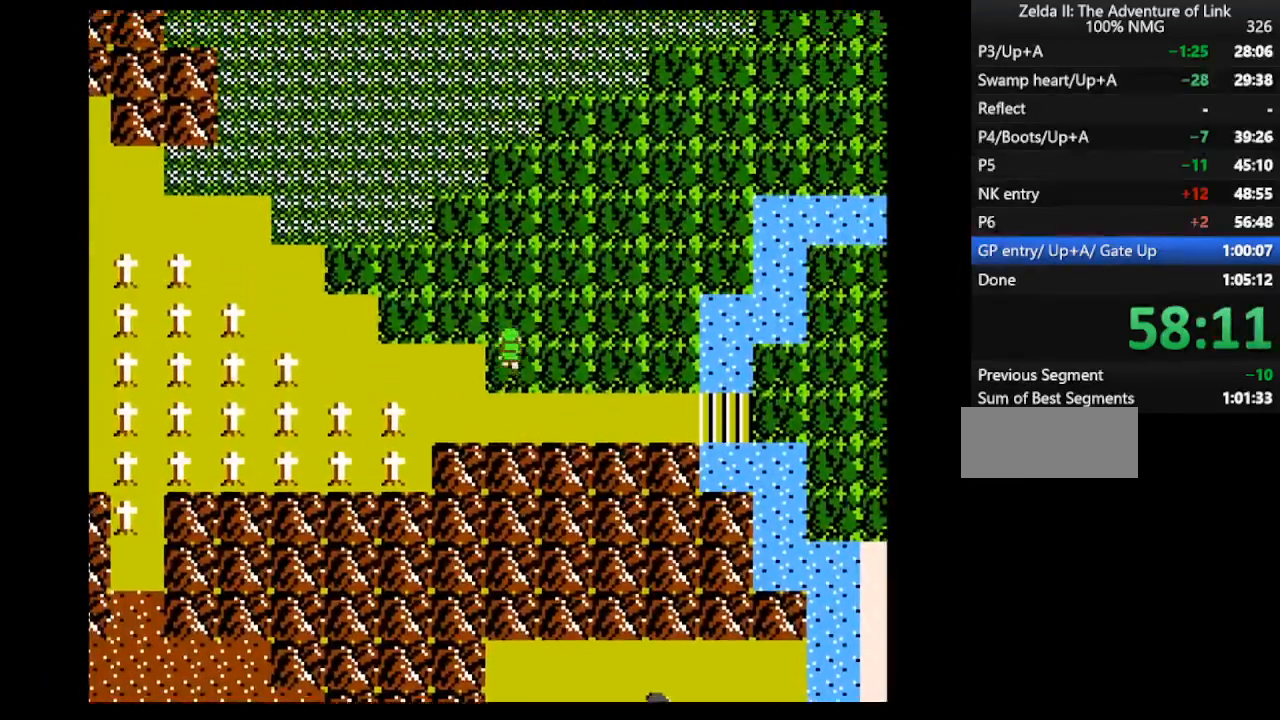
{"buttons": ["DPAD_LEFT"], "events": [[267, "DPAD_LEFT", "down"], [300, "DPAD_UP", "up"]]}
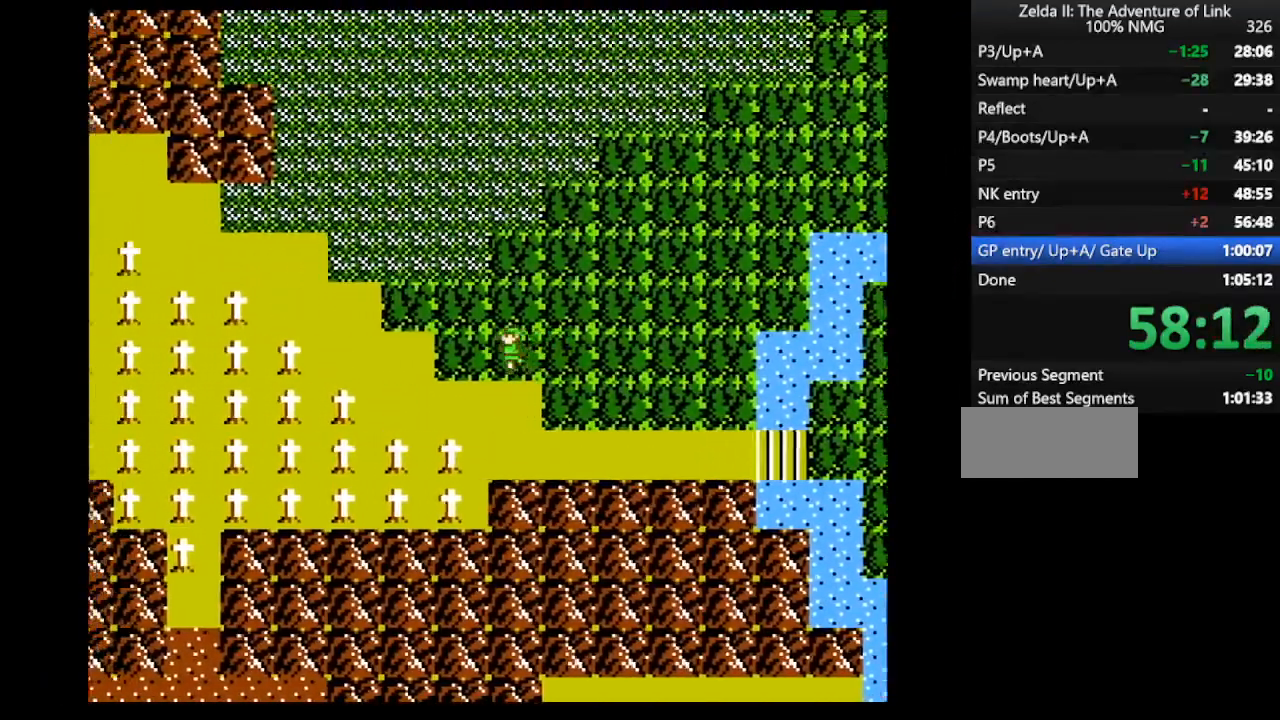
{"buttons": [], "events": [[233, "DPAD_LEFT", "up"]]}
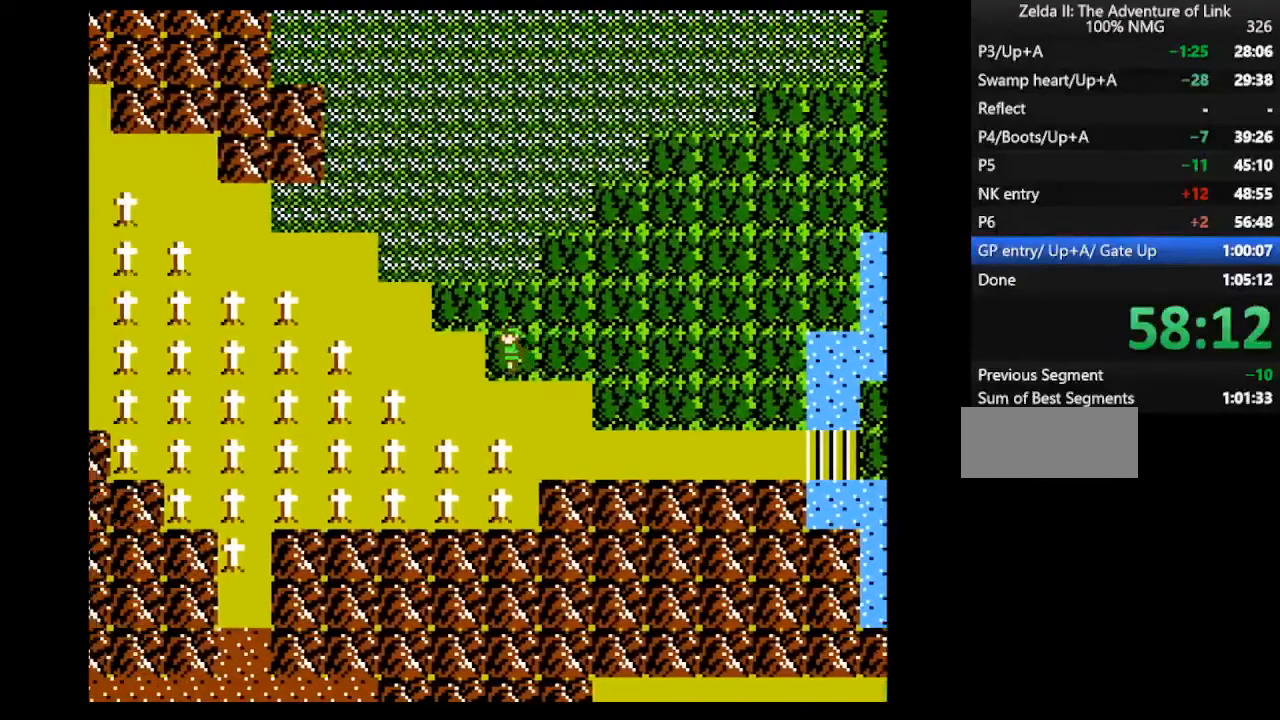
{"buttons": [], "events": []}
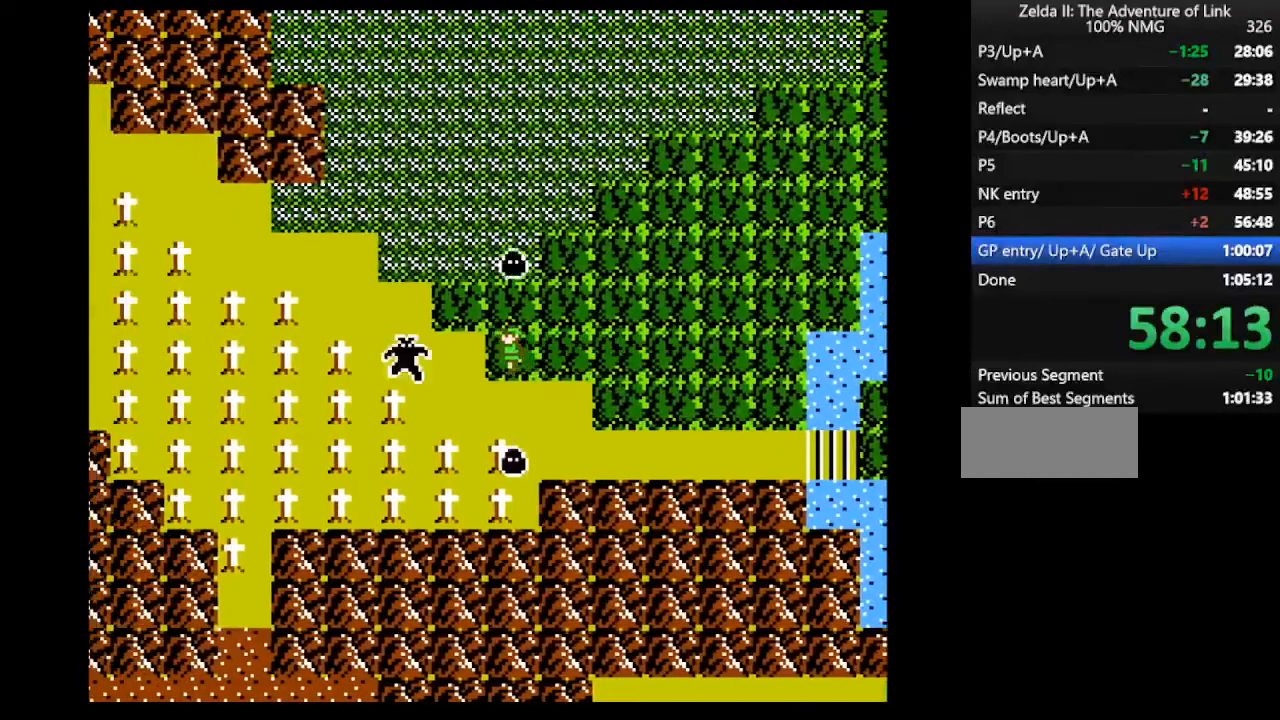
{"buttons": ["START"], "events": [[400, "START", "down"]]}
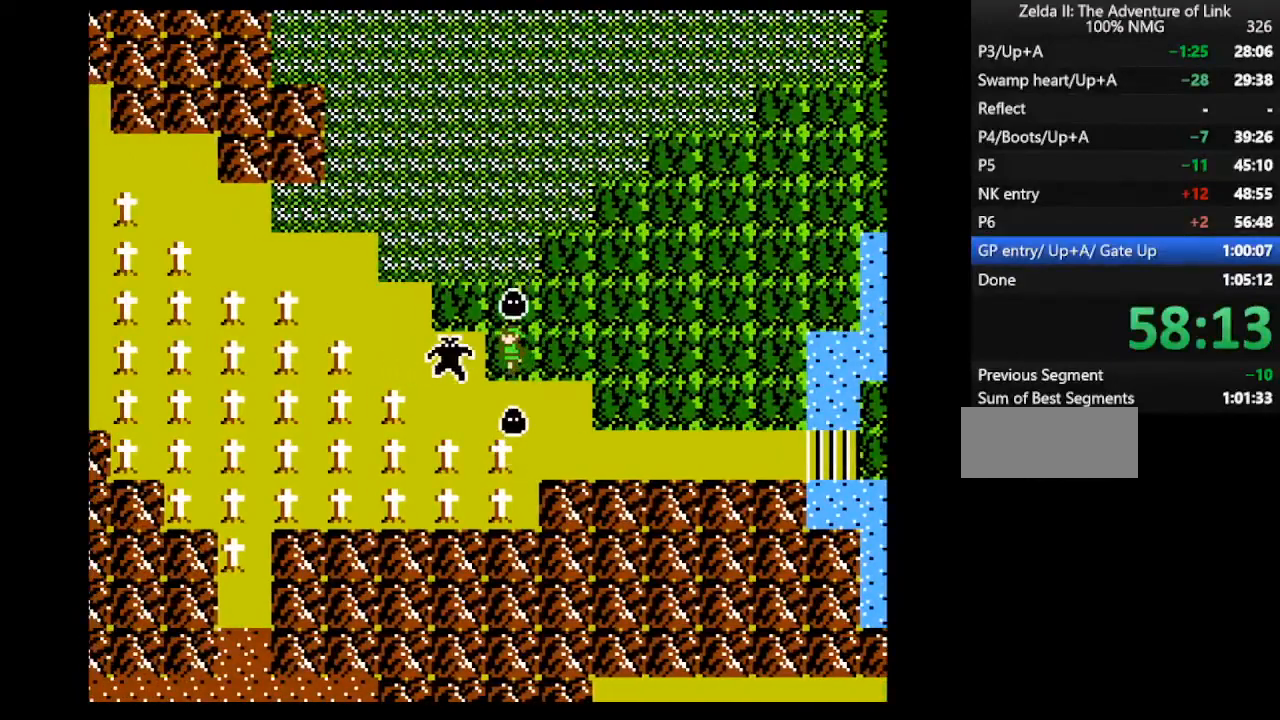
{"buttons": ["DPAD_DOWN"], "events": [[33, "START", "up"], [100, "DPAD_DOWN", "down"], [100, "START", "down"], [233, "START", "up"]]}
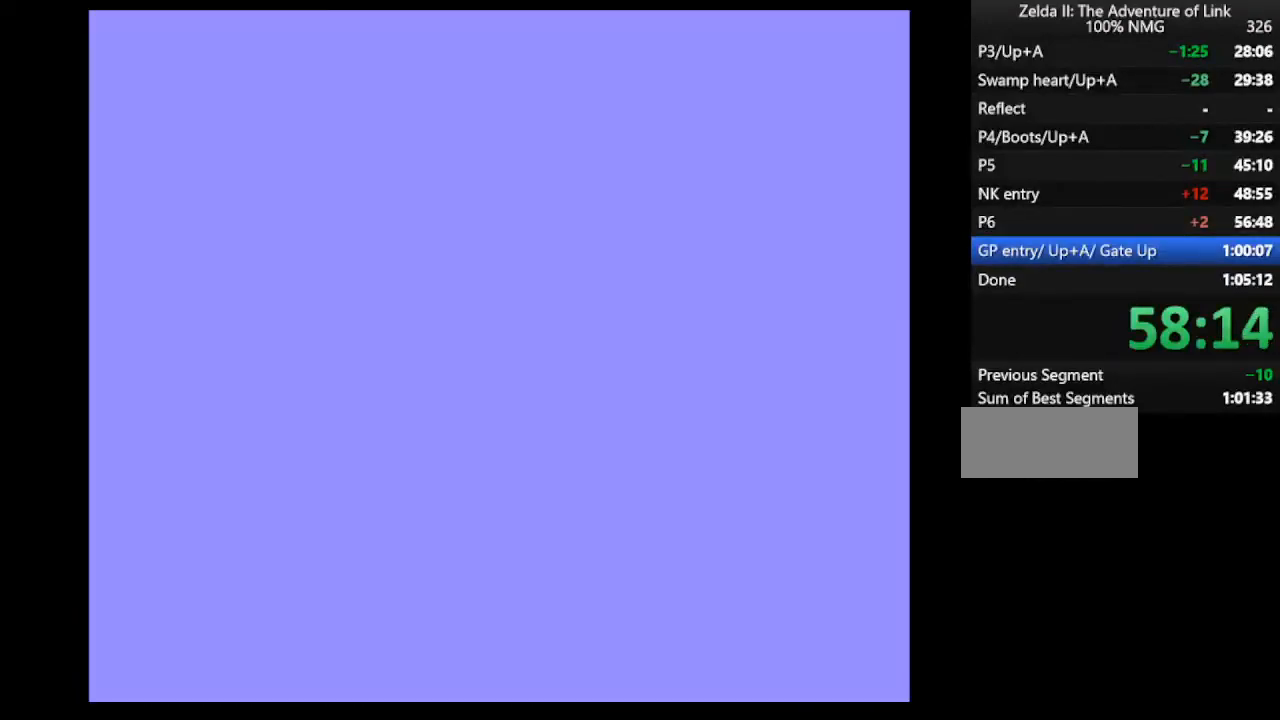
{"buttons": ["DPAD_LEFT"], "events": [[167, "DPAD_DOWN", "up"], [233, "DPAD_LEFT", "down"]]}
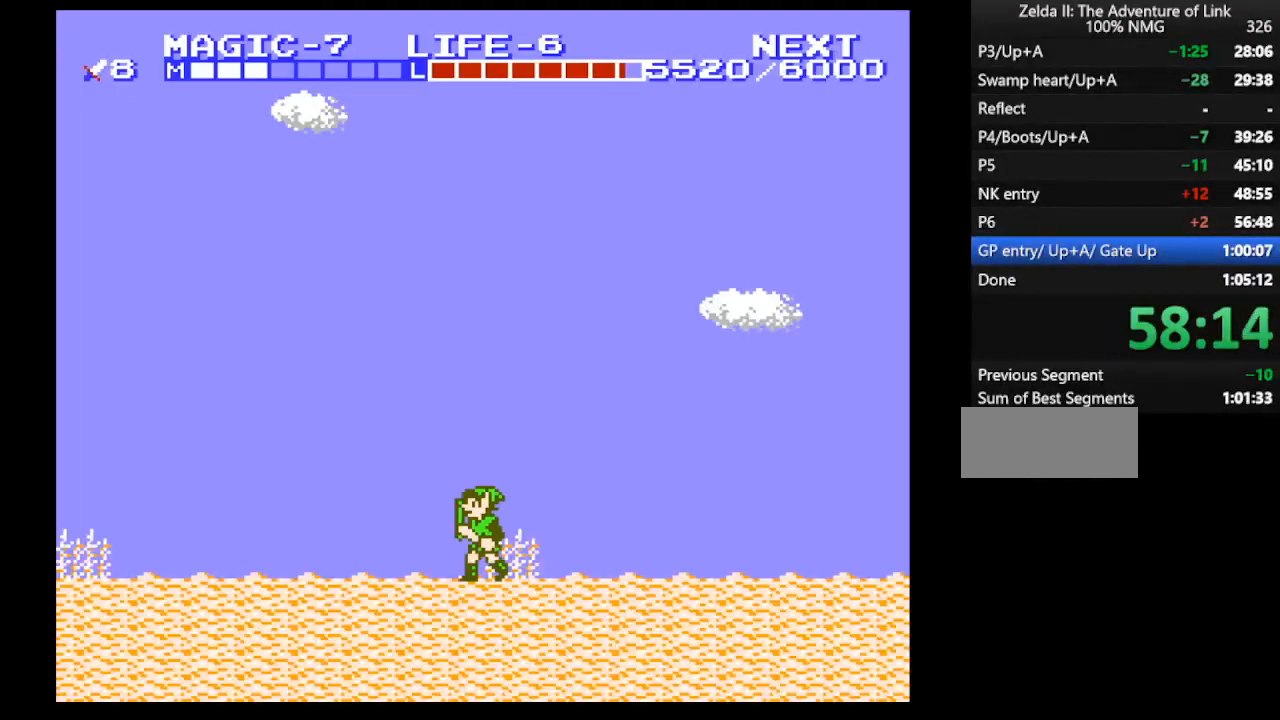
{"buttons": ["DPAD_LEFT"], "events": []}
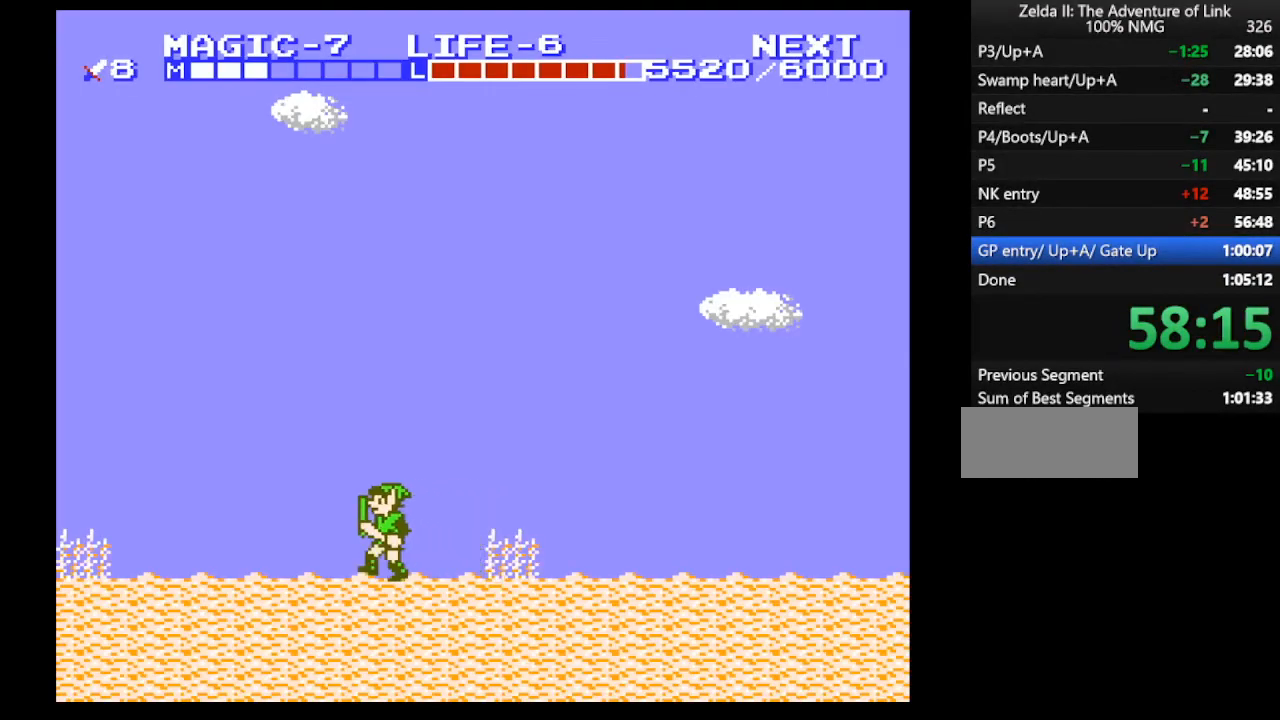
{"buttons": ["DPAD_LEFT"], "events": []}
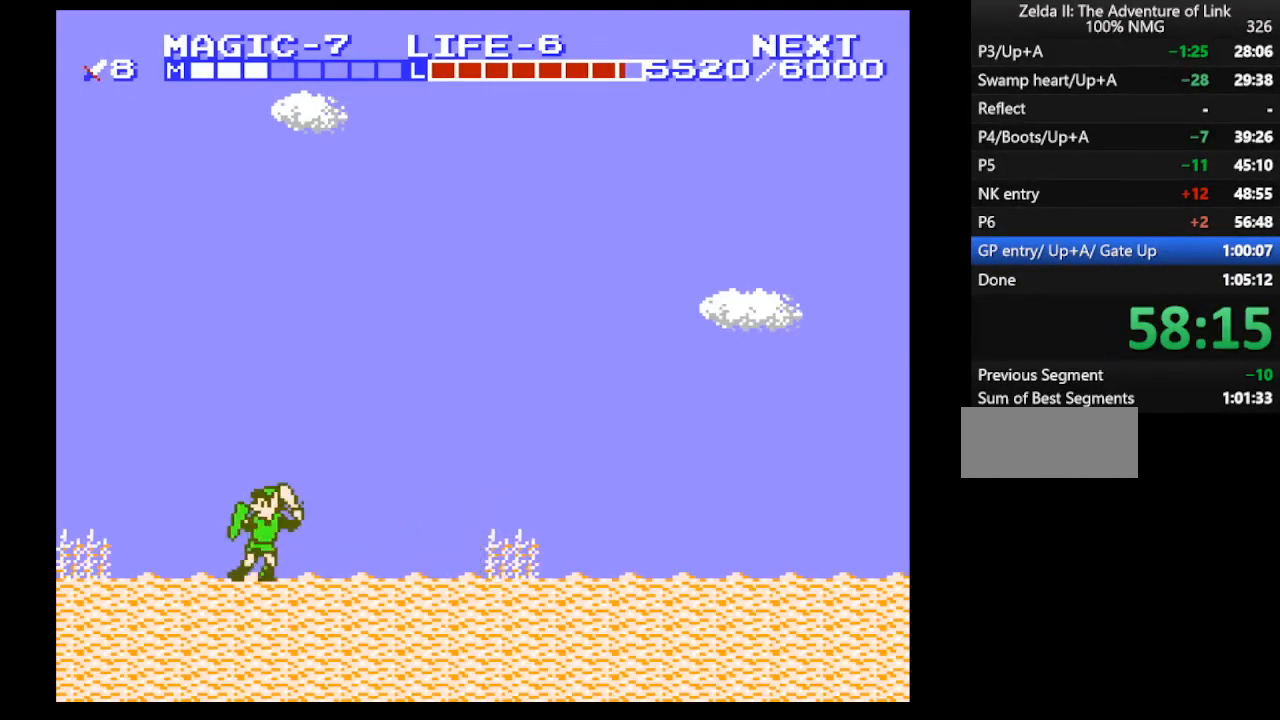
{"buttons": ["DPAD_LEFT"], "events": [[67, "B", "down"], [233, "B", "up"]]}
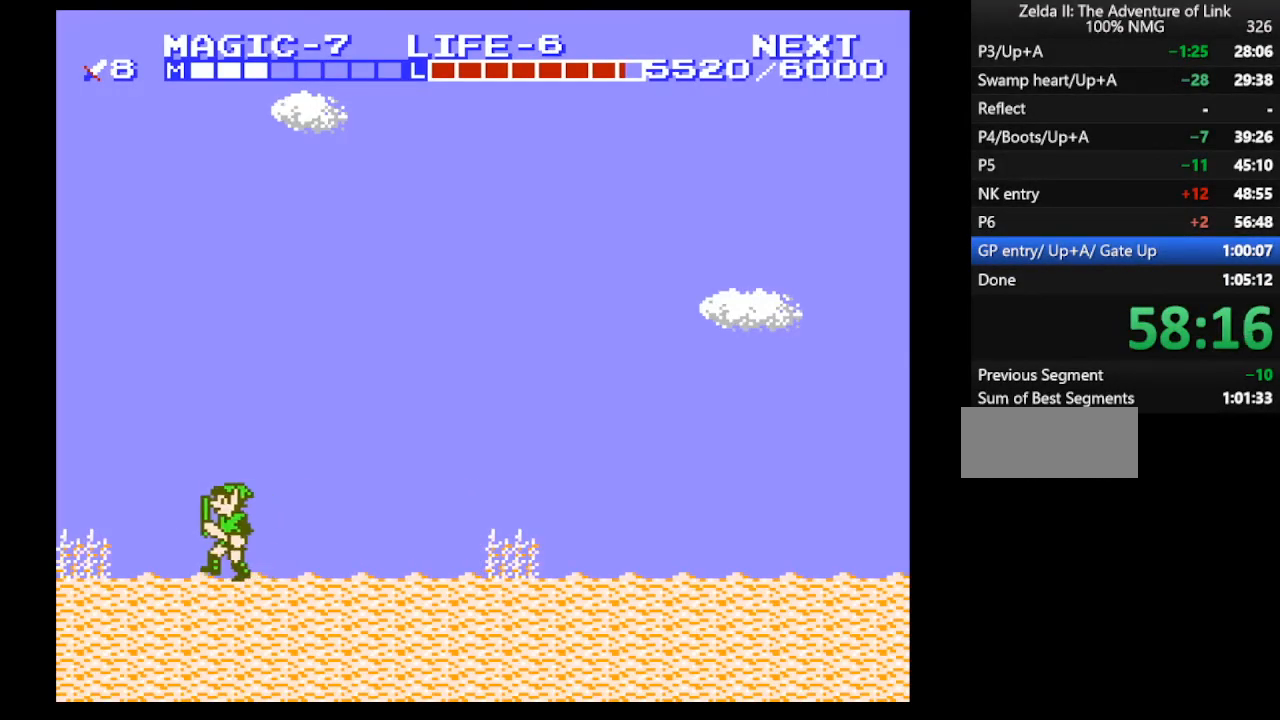
{"buttons": ["DPAD_LEFT"], "events": []}
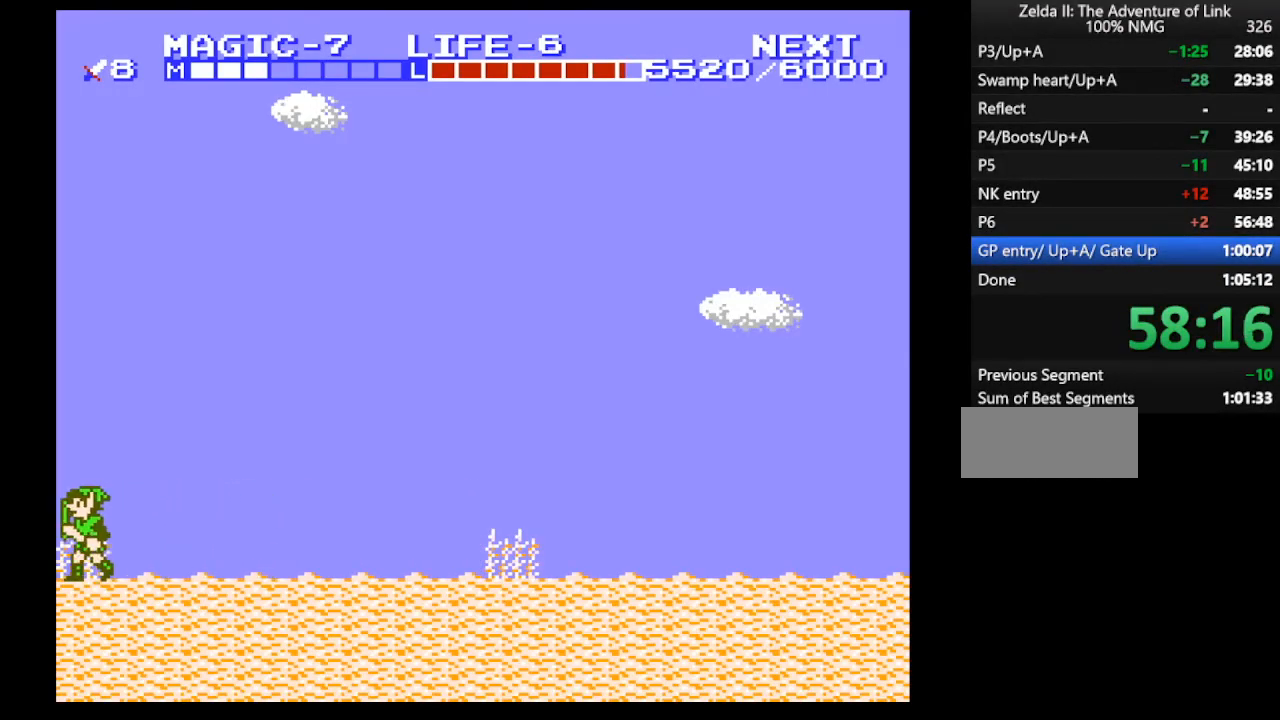
{"buttons": ["DPAD_LEFT"], "events": []}
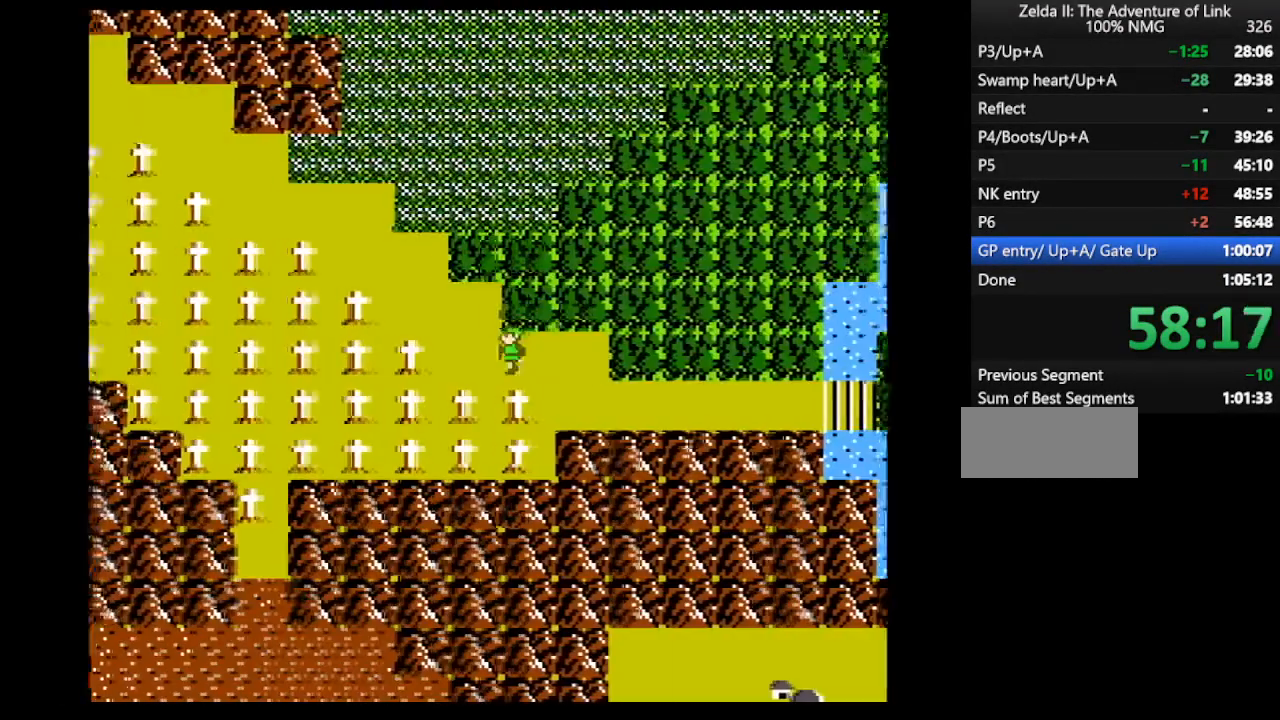
{"buttons": ["DPAD_LEFT"], "events": []}
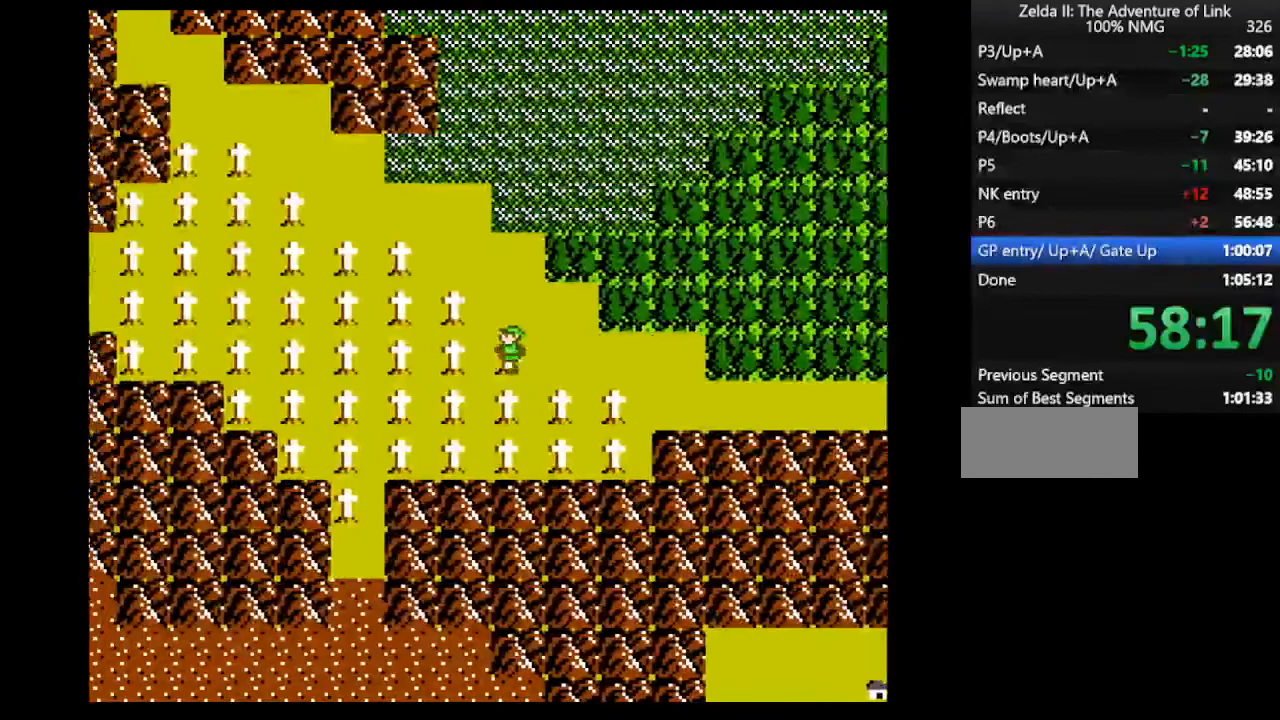
{"buttons": ["DPAD_LEFT"], "events": []}
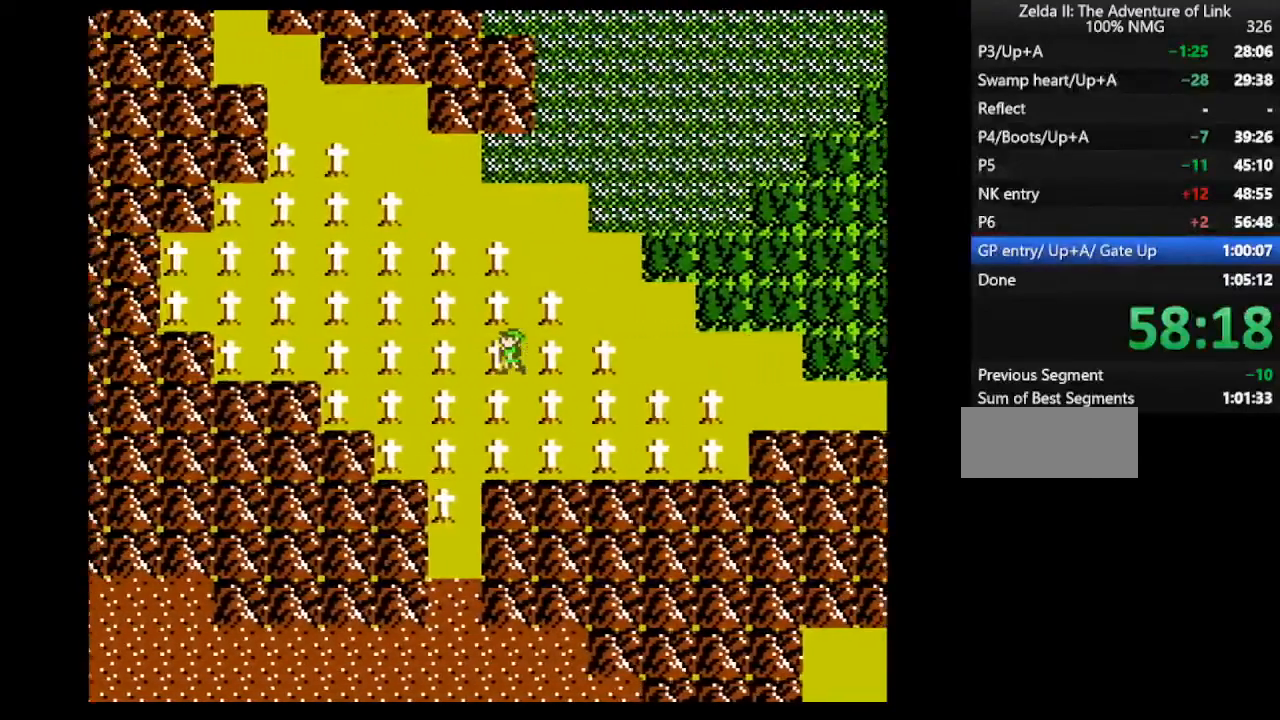
{"buttons": ["DPAD_DOWN"], "events": [[300, "DPAD_DOWN", "down"], [300, "DPAD_LEFT", "up"]]}
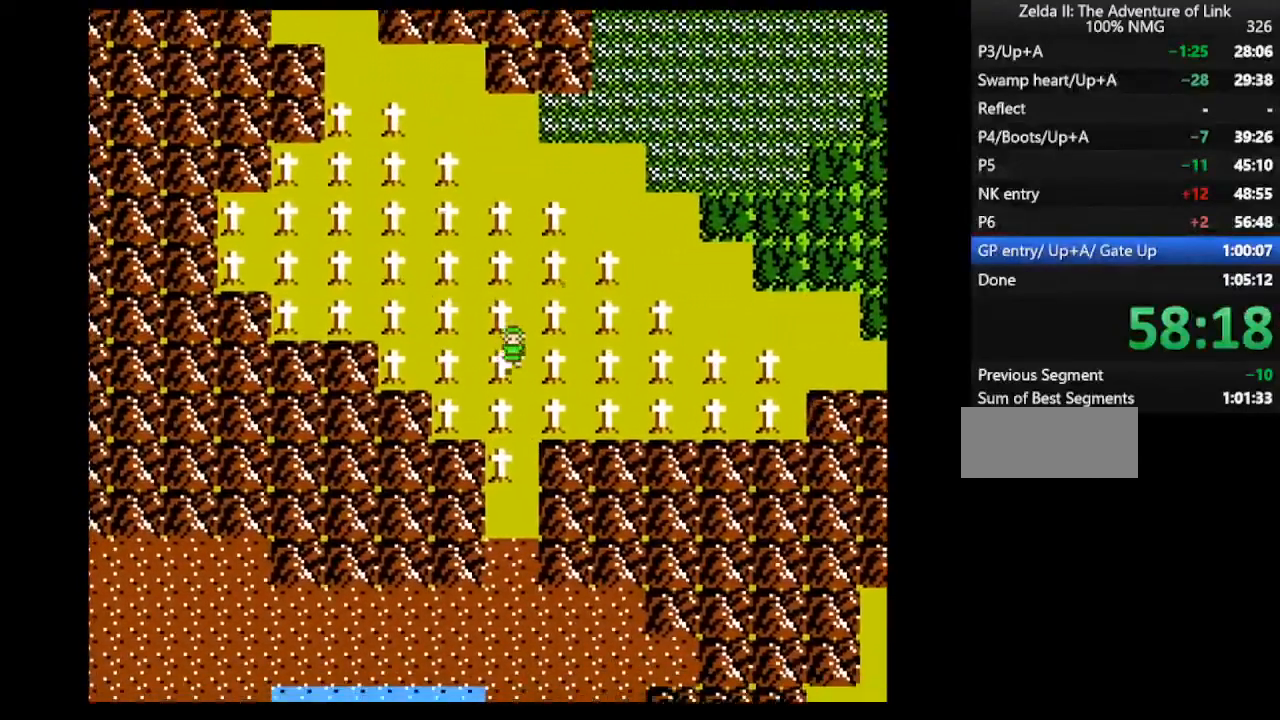
{"buttons": ["DPAD_DOWN"], "events": []}
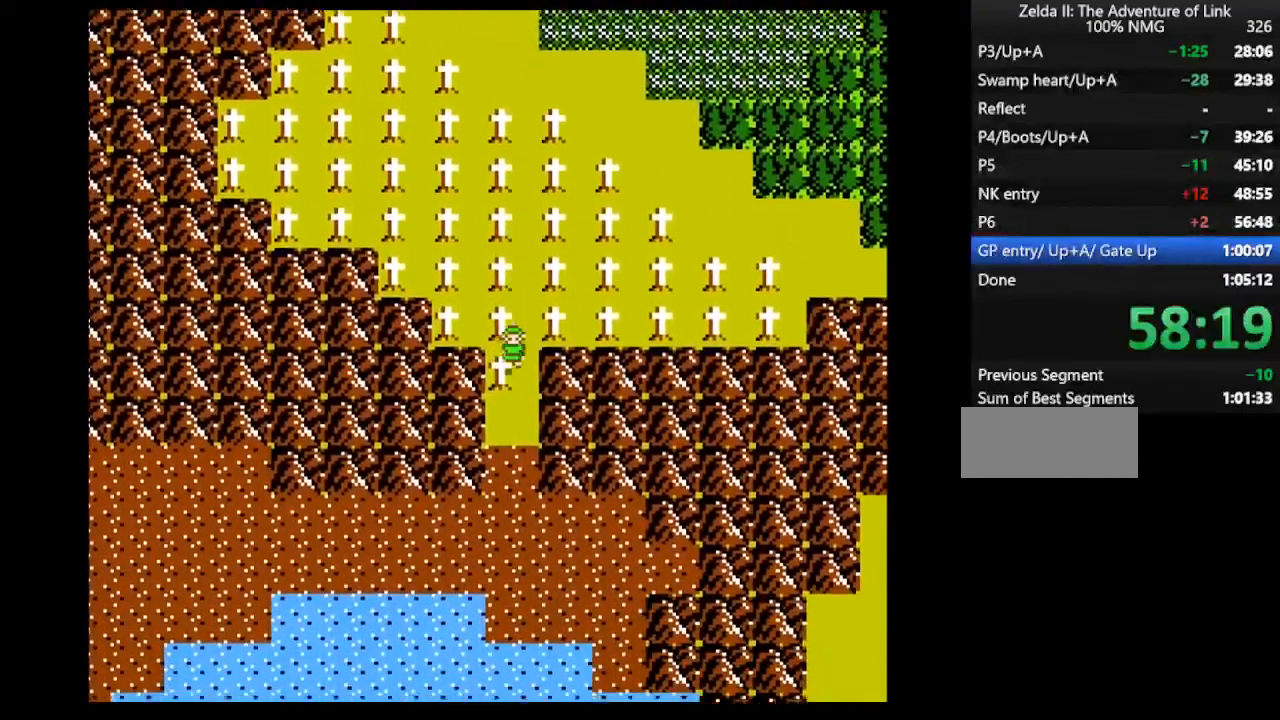
{"buttons": [], "events": [[100, "DPAD_DOWN", "up"]]}
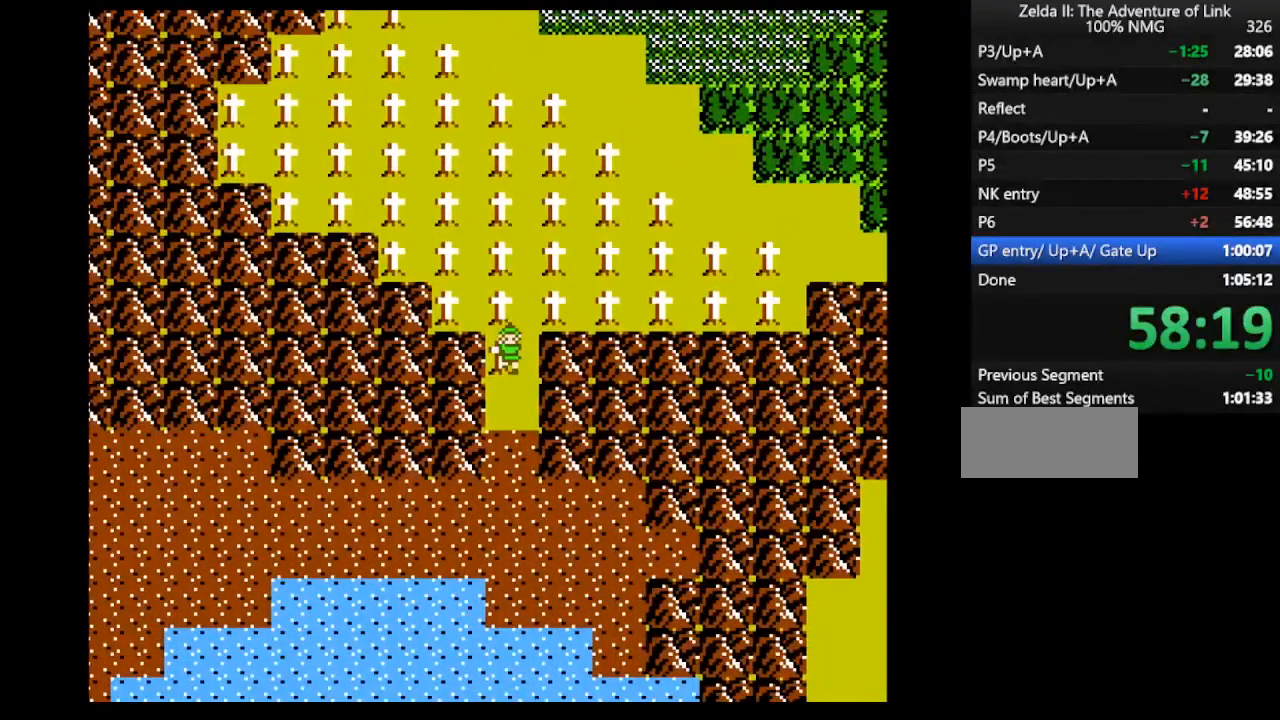
{"buttons": ["START"], "events": [[433, "START", "down"]]}
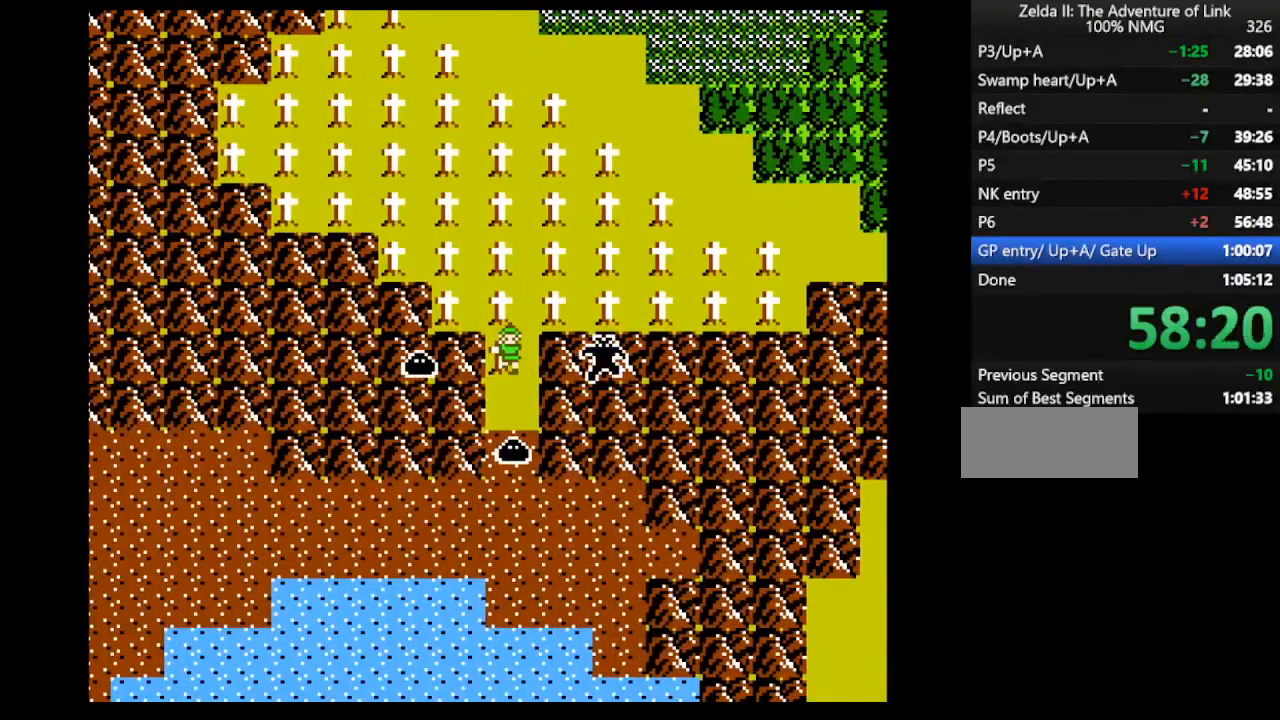
{"buttons": ["DPAD_DOWN"], "events": [[133, "START", "up"], [167, "DPAD_DOWN", "down"], [167, "START", "down"], [300, "START", "up"]]}
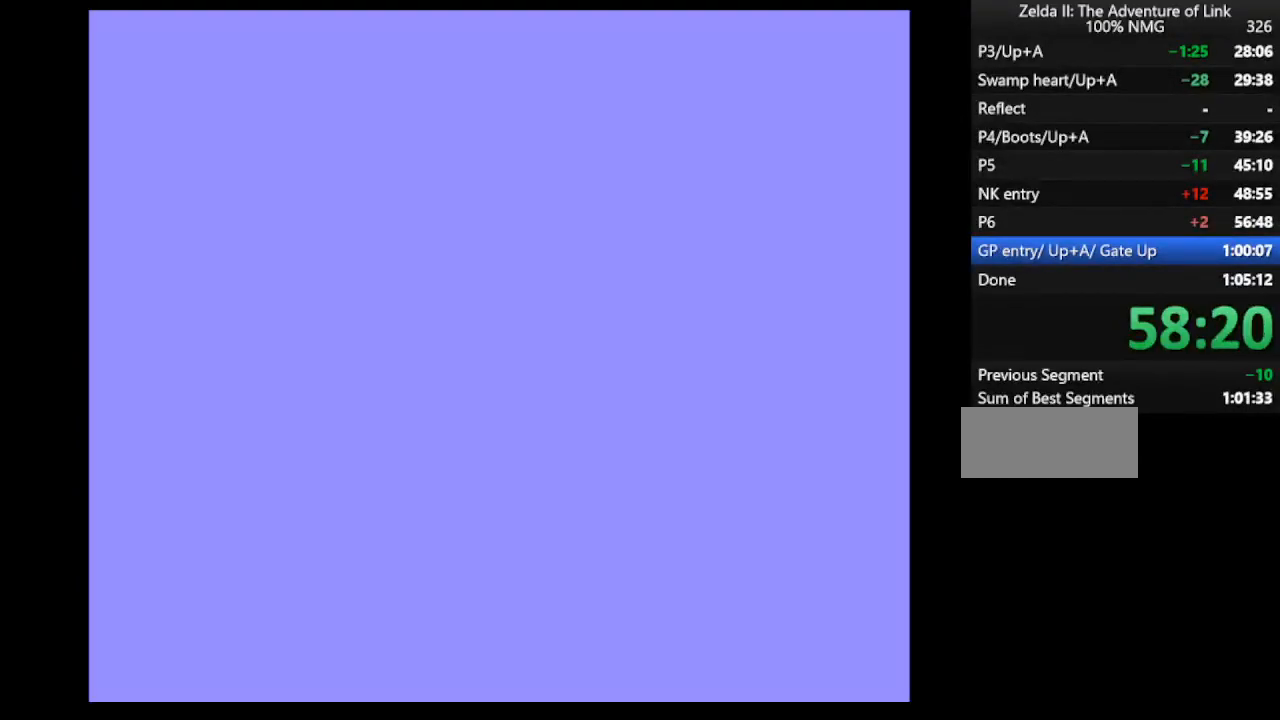
{"buttons": ["DPAD_LEFT"], "events": [[67, "DPAD_DOWN", "up"], [67, "DPAD_LEFT", "down"]]}
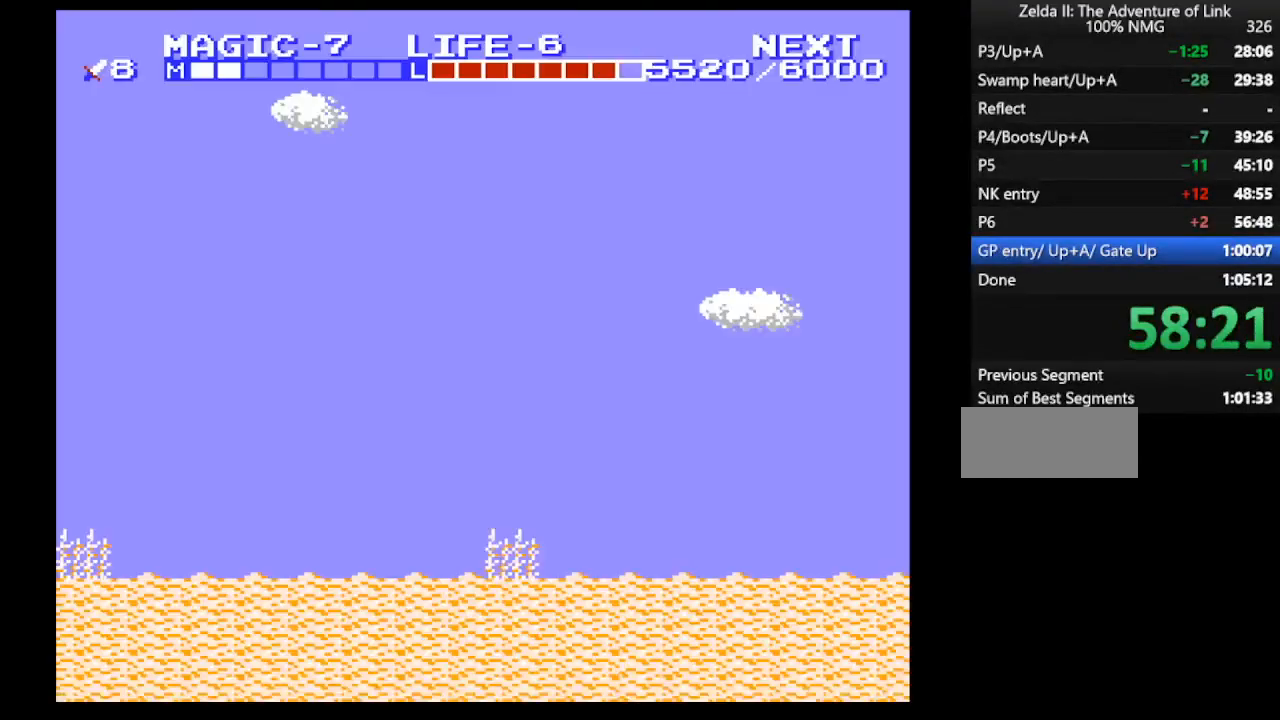
{"buttons": ["DPAD_LEFT"], "events": []}
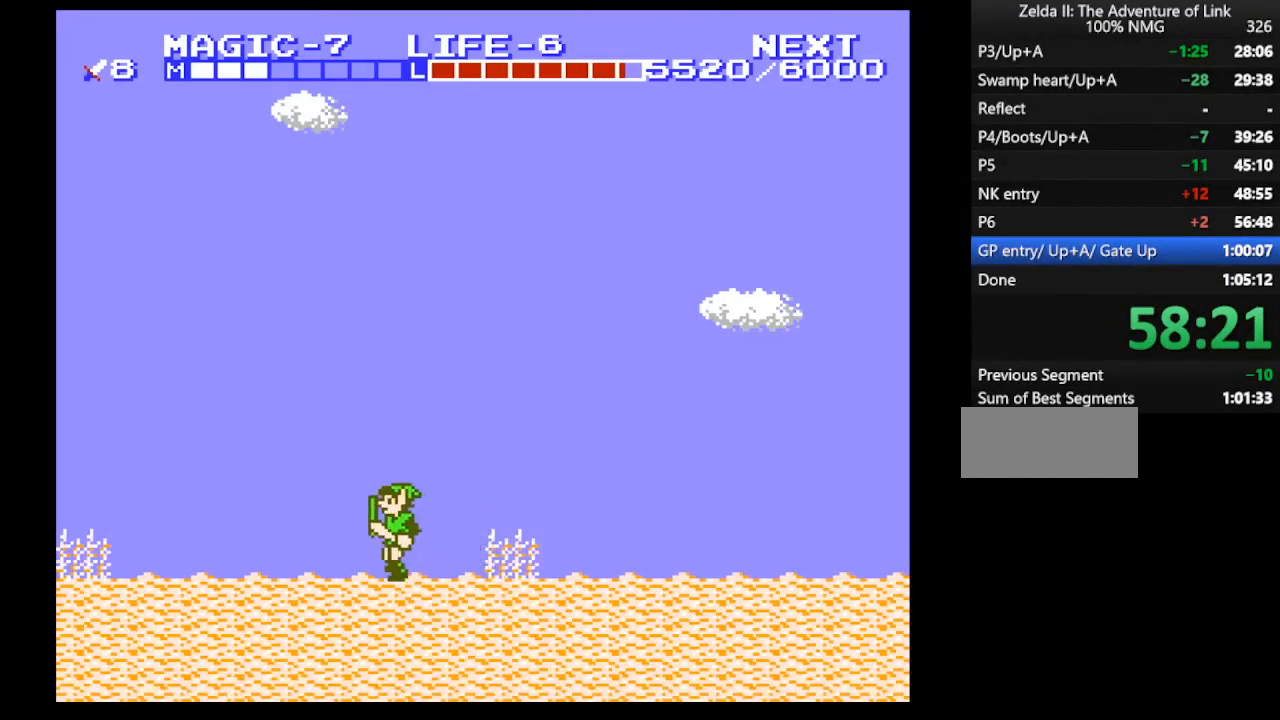
{"buttons": [], "events": [[233, "START", "down"], [400, "DPAD_LEFT", "up"], [400, "START", "up"]]}